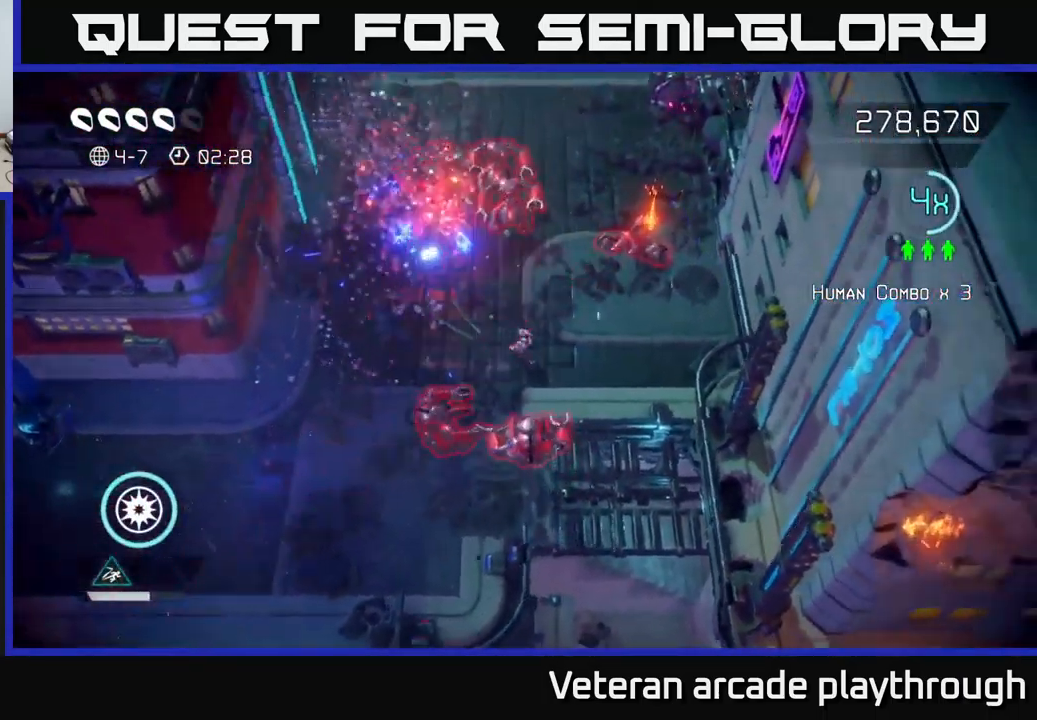
Gameplay with a controller (Xbox layout); each line is a JSON object with the inputs held at the frame after it. "events" lists button and stick changes between this image and that frame as [ms after this image, input, new state], when the widget could be followed in between.
{"buttons": [], "left_stick": "up-right", "right_stick": "up", "events": [[133, "left_stick", "right"], [250, "right_stick", "up"], [350, "left_stick", "up-right"]]}
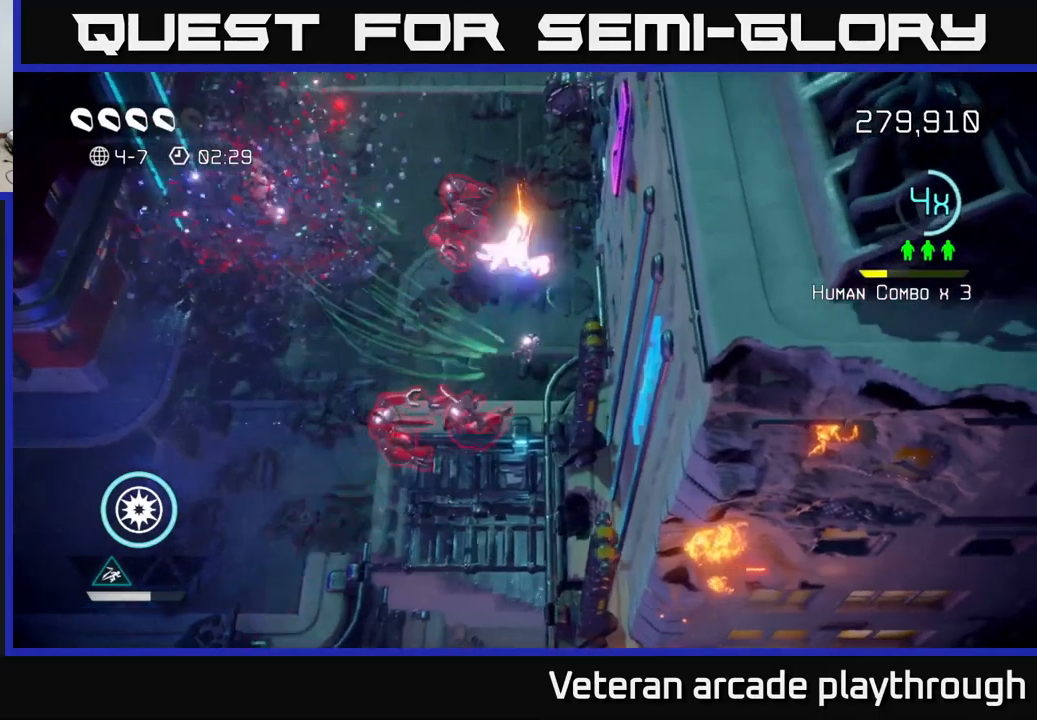
{"buttons": [], "left_stick": "up", "right_stick": "left", "events": [[67, "right_stick", "up-left"], [384, "right_stick", "left"], [500, "left_stick", "up"]]}
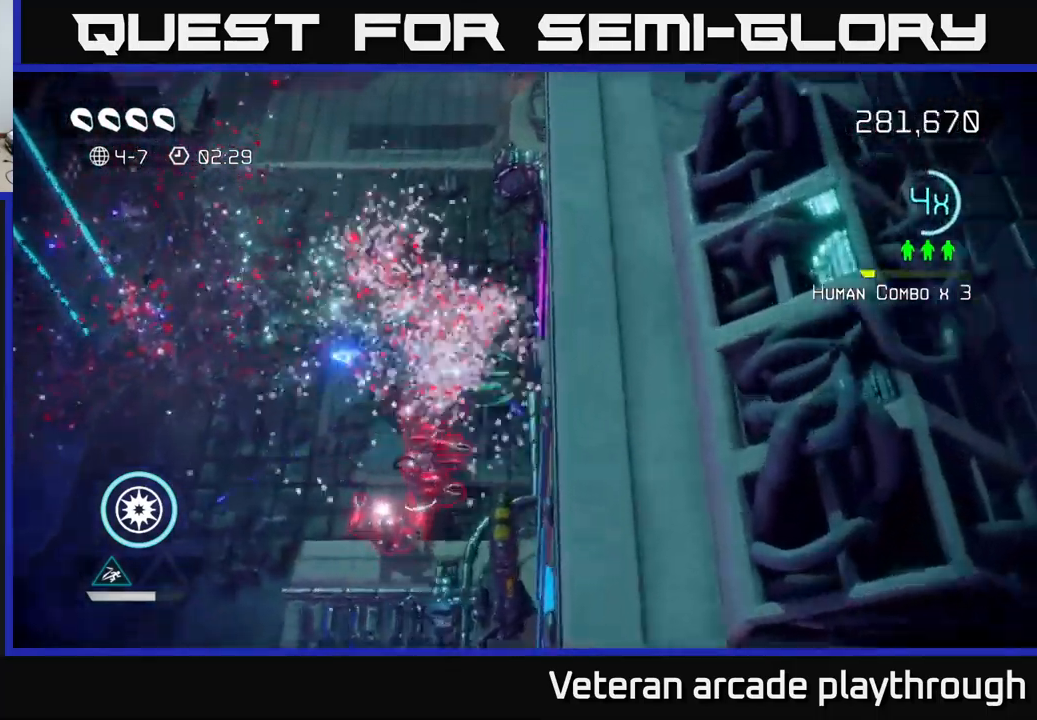
{"buttons": [], "left_stick": "up", "right_stick": "down", "events": [[17, "right_stick", "down-left"], [134, "right_stick", "down"]]}
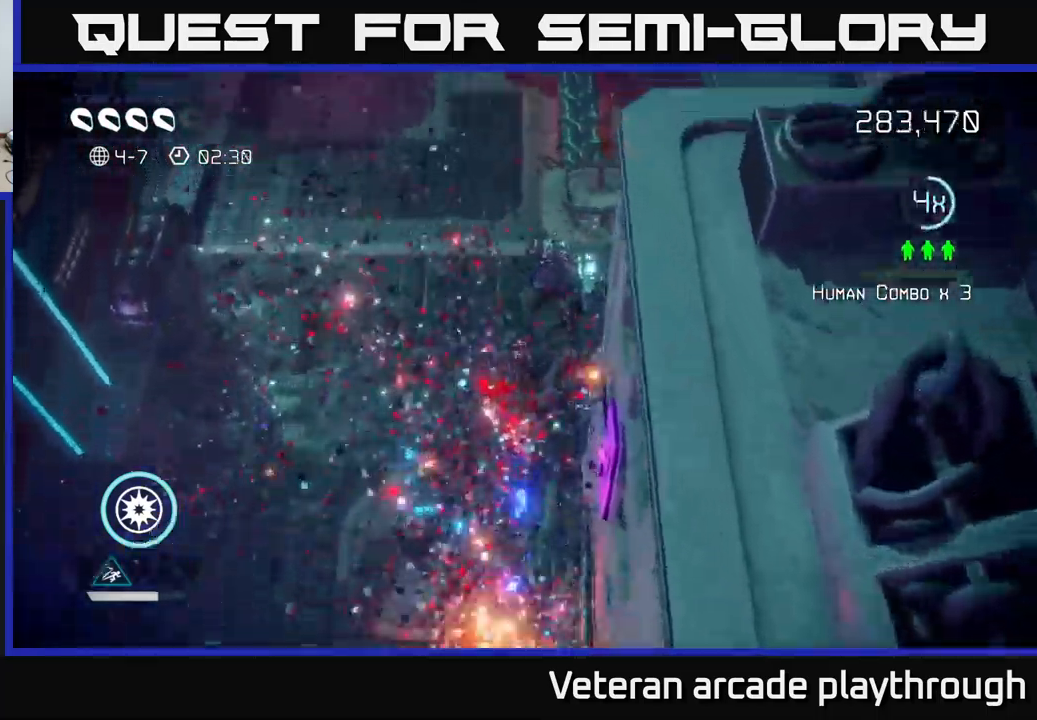
{"buttons": [], "left_stick": "up-right", "right_stick": "down-right", "events": [[167, "right_stick", "right"], [384, "left_stick", "up-right"], [384, "right_stick", "down-right"]]}
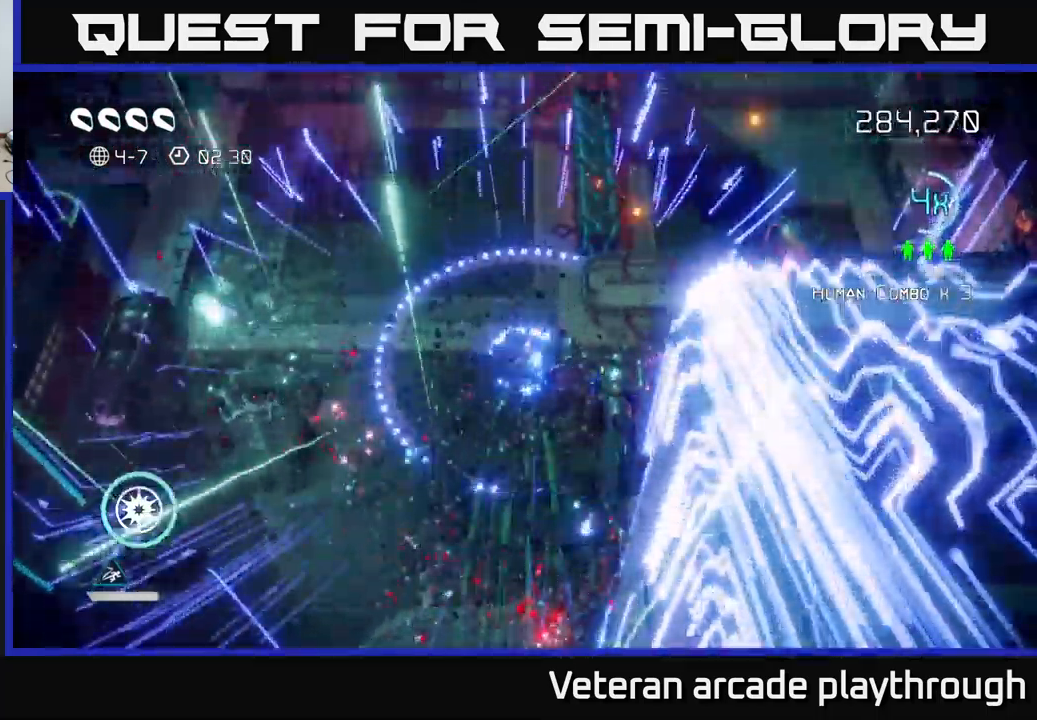
{"buttons": [], "left_stick": "left", "right_stick": "up-right", "events": [[100, "left_stick", "down"], [250, "right_stick", "up-right"], [450, "left_stick", "left"]]}
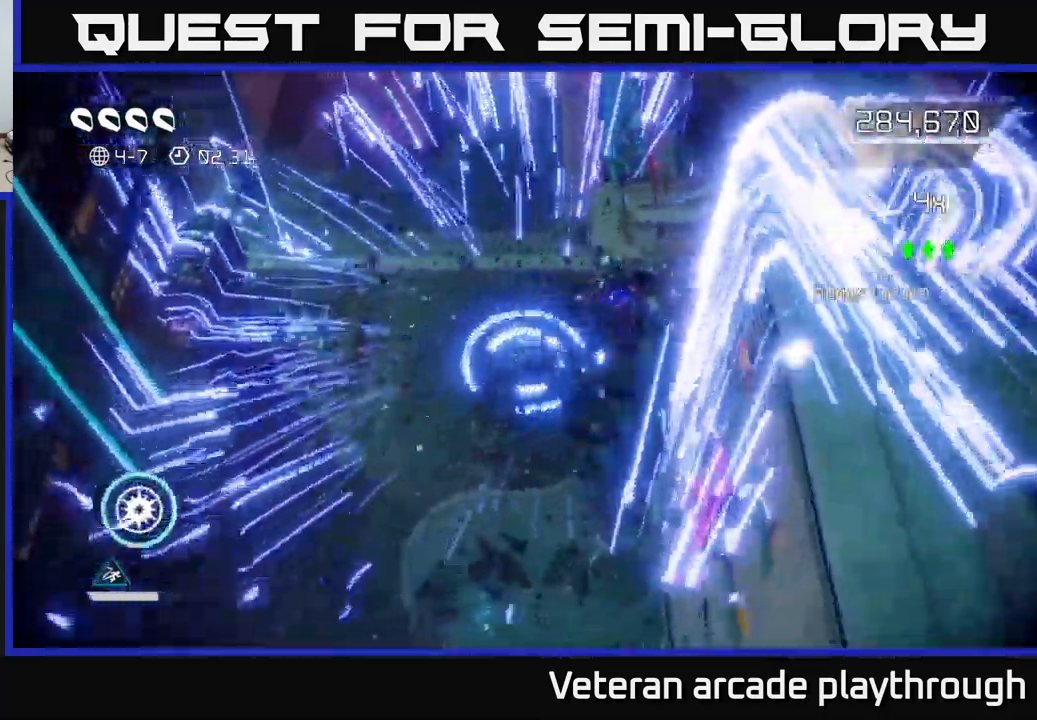
{"buttons": [], "left_stick": "up-left", "right_stick": "center", "events": [[84, "left_stick", "up-left"], [167, "L2", "down"], [384, "L2", "up"], [417, "right_stick", "center"]]}
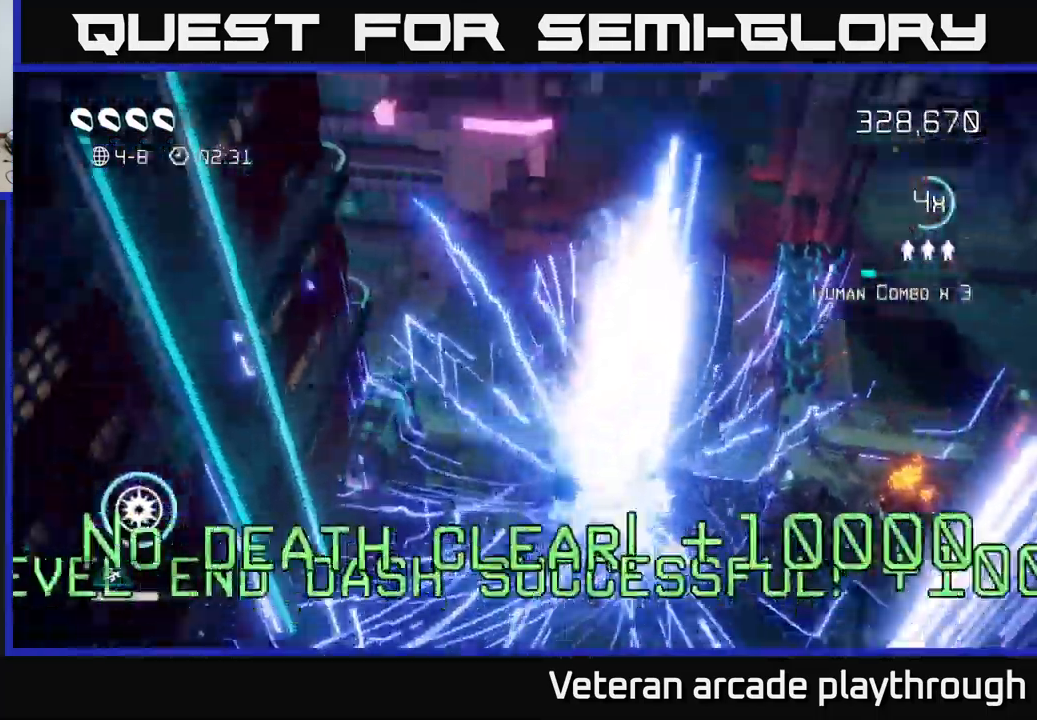
{"buttons": [], "left_stick": "center", "right_stick": "center", "events": [[150, "left_stick", "center"], [200, "right_stick", "up"], [450, "right_stick", "center"]]}
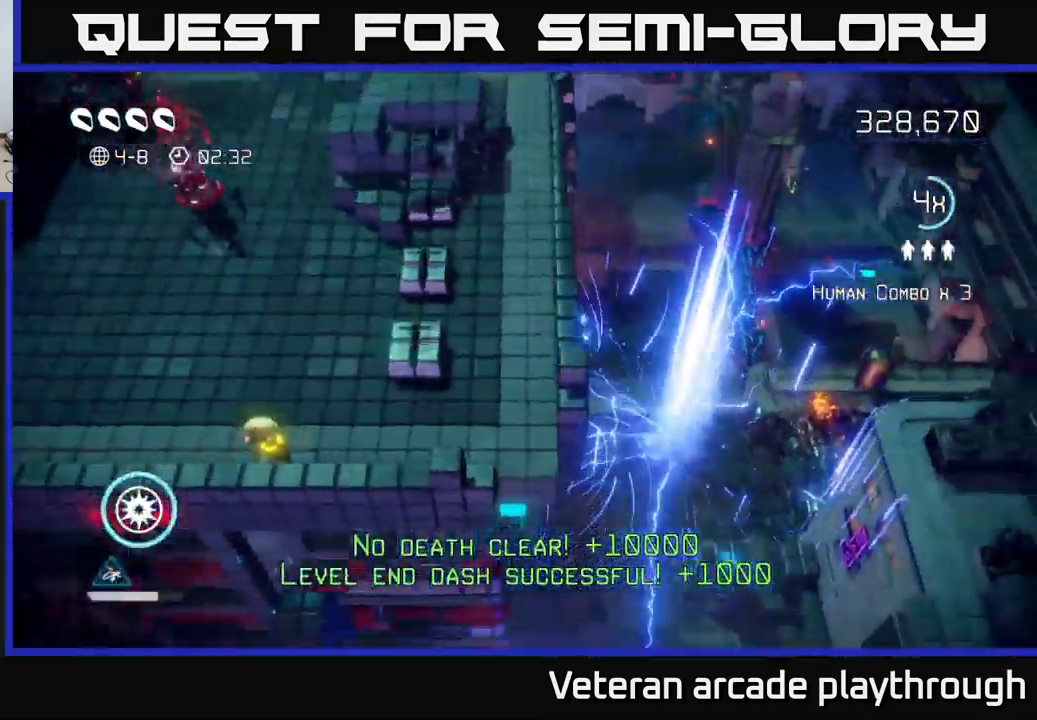
{"buttons": [], "left_stick": "down-left", "right_stick": "up", "events": [[400, "right_stick", "up"], [467, "left_stick", "down-left"]]}
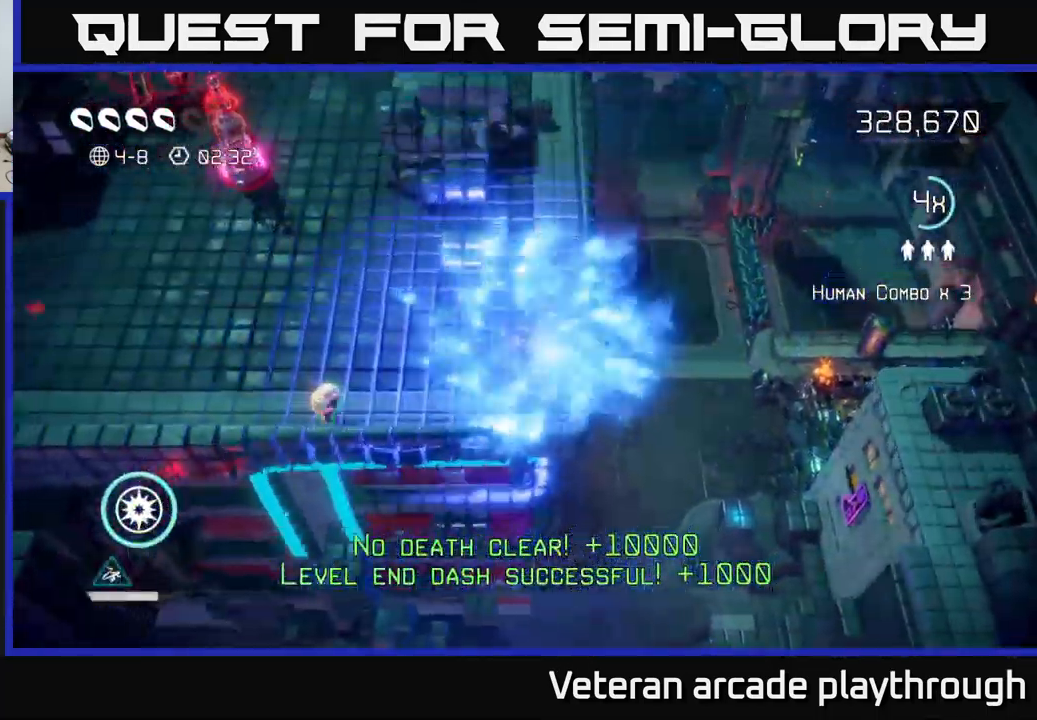
{"buttons": [], "left_stick": "down-left", "right_stick": "down-left", "events": [[117, "left_stick", "up-left"], [234, "left_stick", "down-left"], [350, "right_stick", "left"], [400, "right_stick", "down-left"]]}
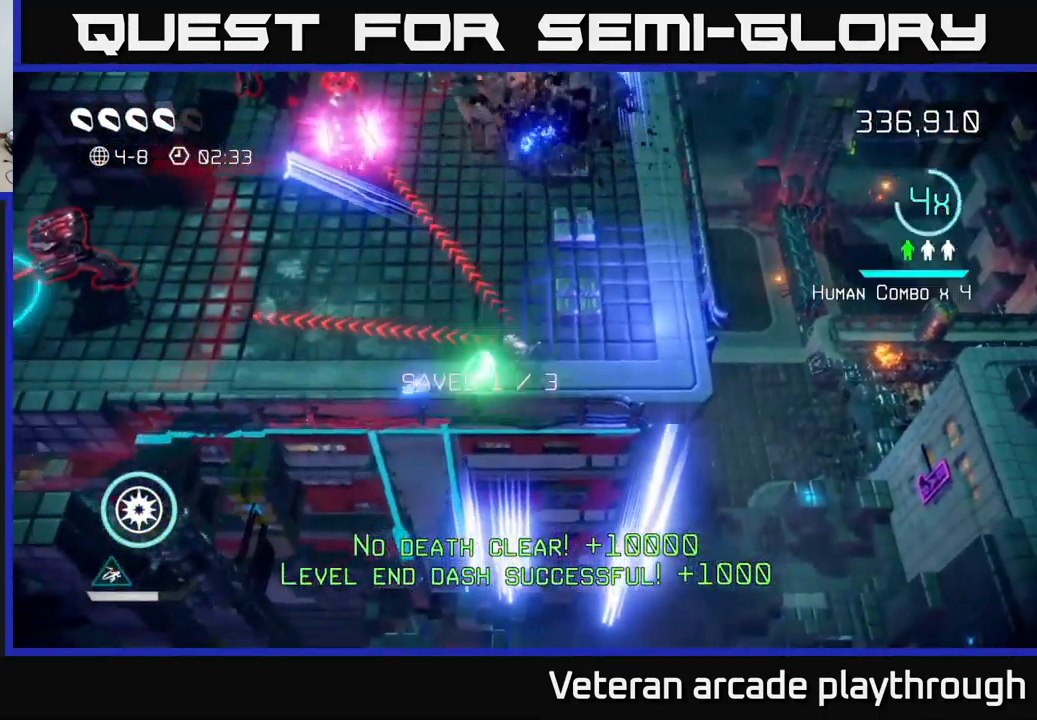
{"buttons": [], "left_stick": "up-left", "right_stick": "up-left", "events": [[34, "right_stick", "up-left"], [134, "left_stick", "left"], [250, "left_stick", "up-left"]]}
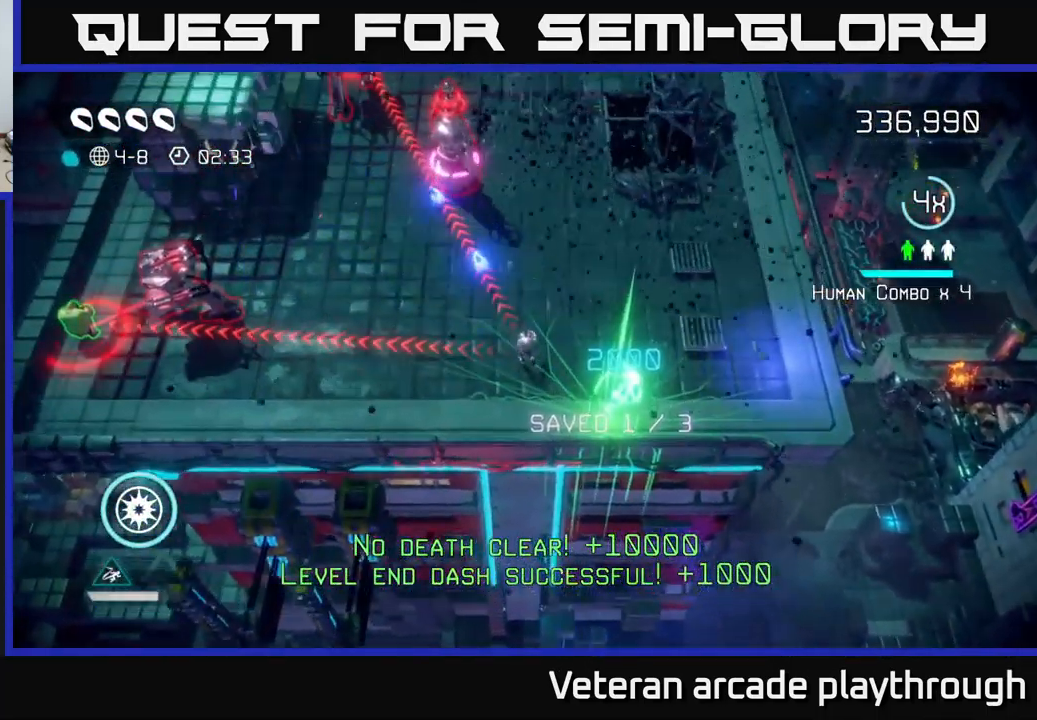
{"buttons": [], "left_stick": "center", "right_stick": "up", "events": [[17, "left_stick", "up"], [84, "right_stick", "up"], [134, "left_stick", "center"]]}
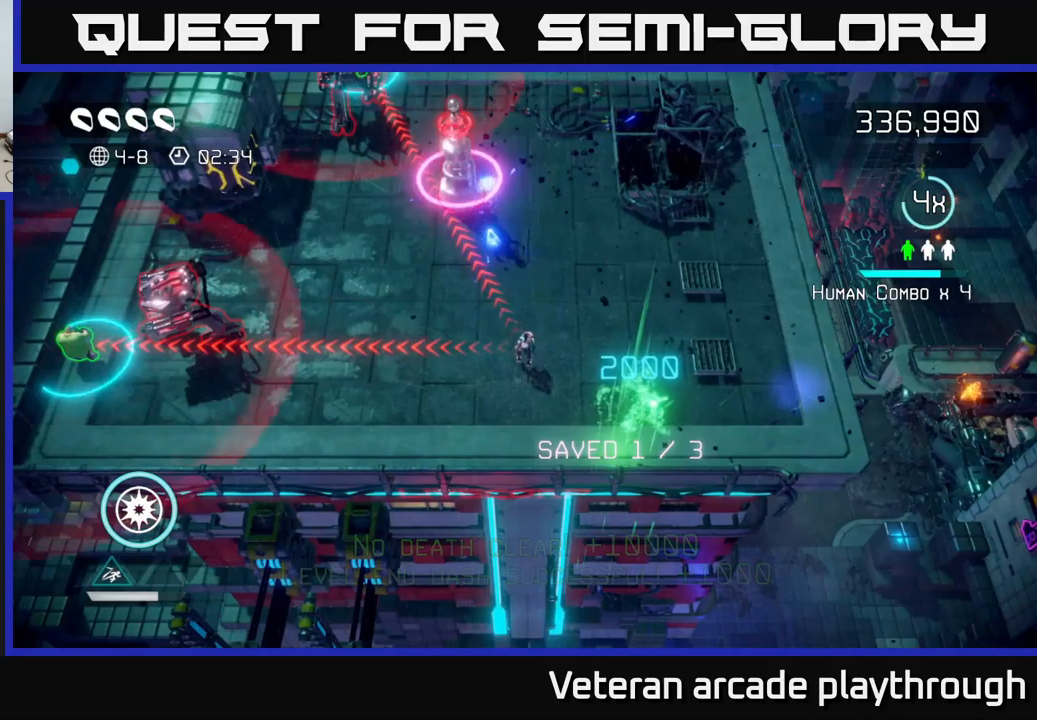
{"buttons": [], "left_stick": "center", "right_stick": "up", "events": []}
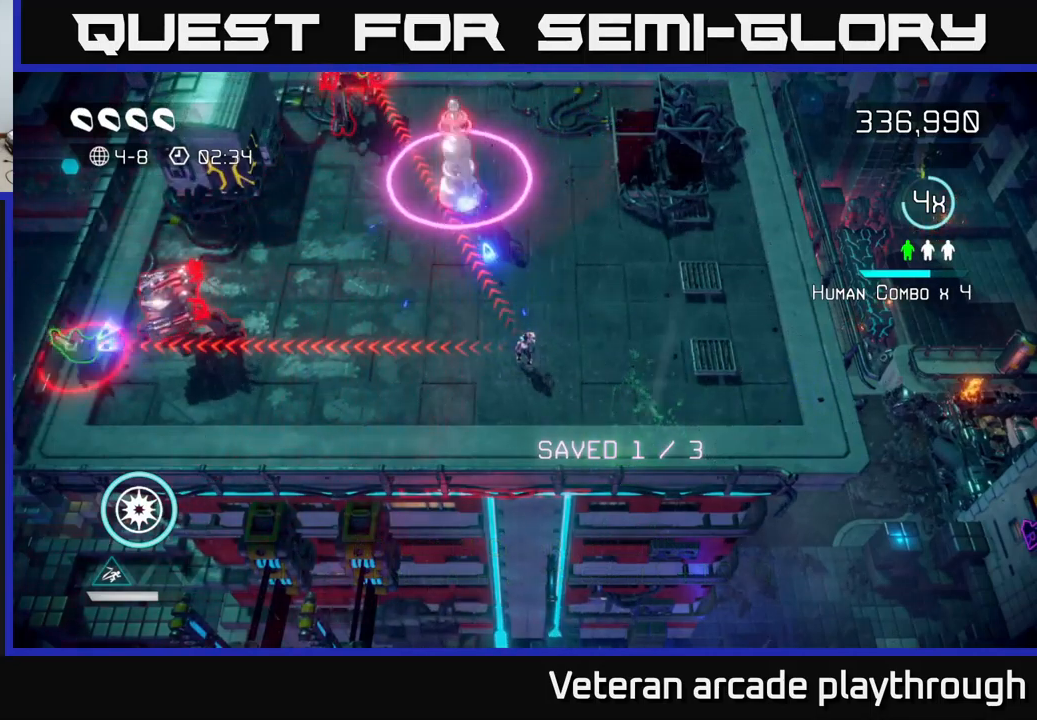
{"buttons": [], "left_stick": "center", "right_stick": "up", "events": []}
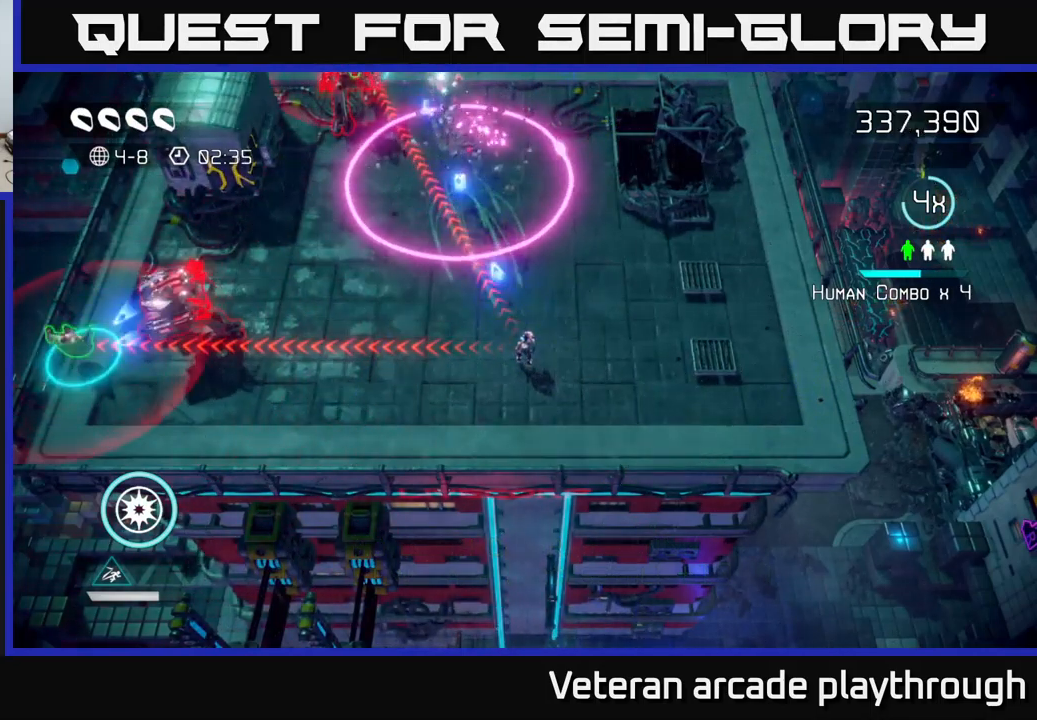
{"buttons": [], "left_stick": "left", "right_stick": "up-left", "events": [[83, "left_stick", "left"], [216, "right_stick", "up-left"]]}
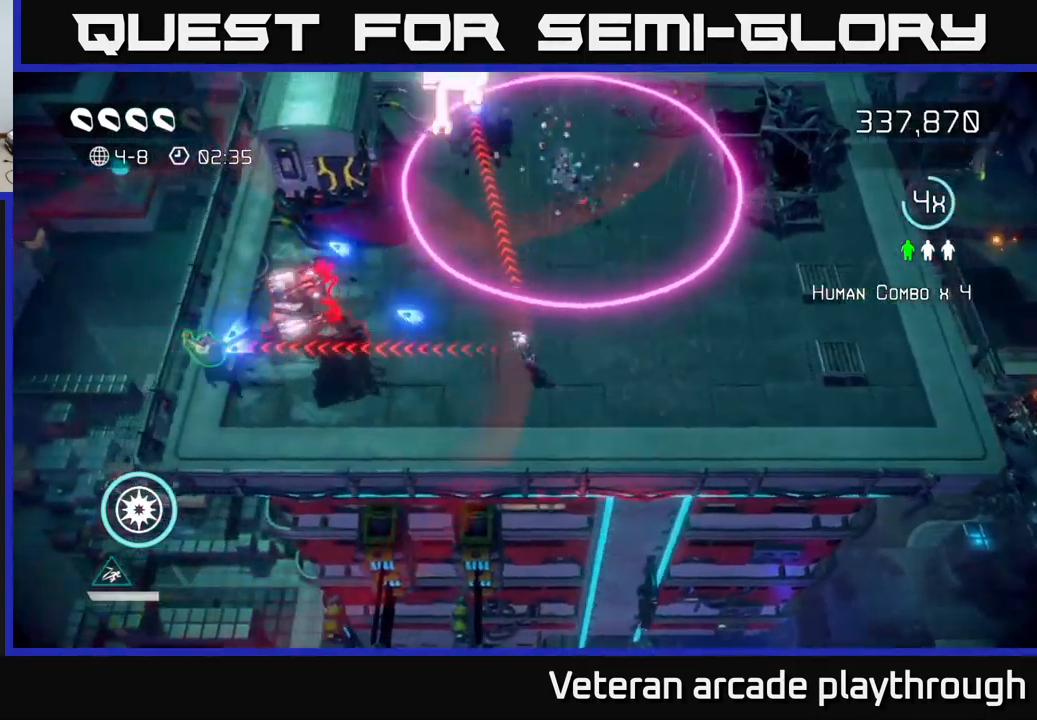
{"buttons": ["R2"], "left_stick": "left", "right_stick": "up-left", "events": [[416, "R2", "down"]]}
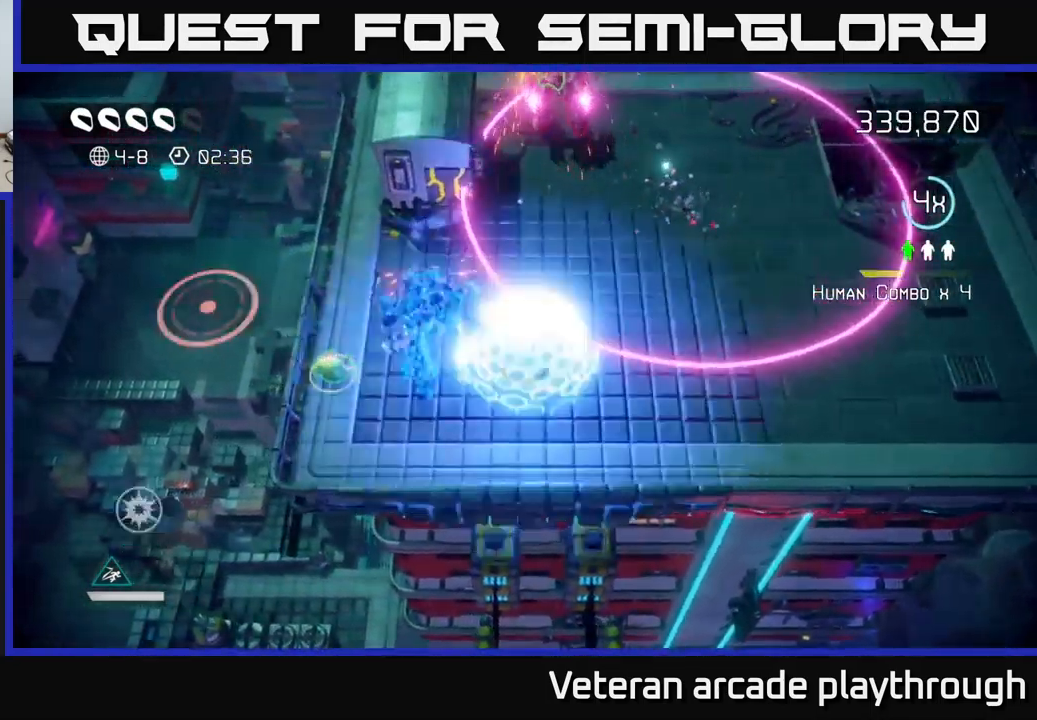
{"buttons": [], "left_stick": "left", "right_stick": "up-left", "events": [[16, "R2", "up"]]}
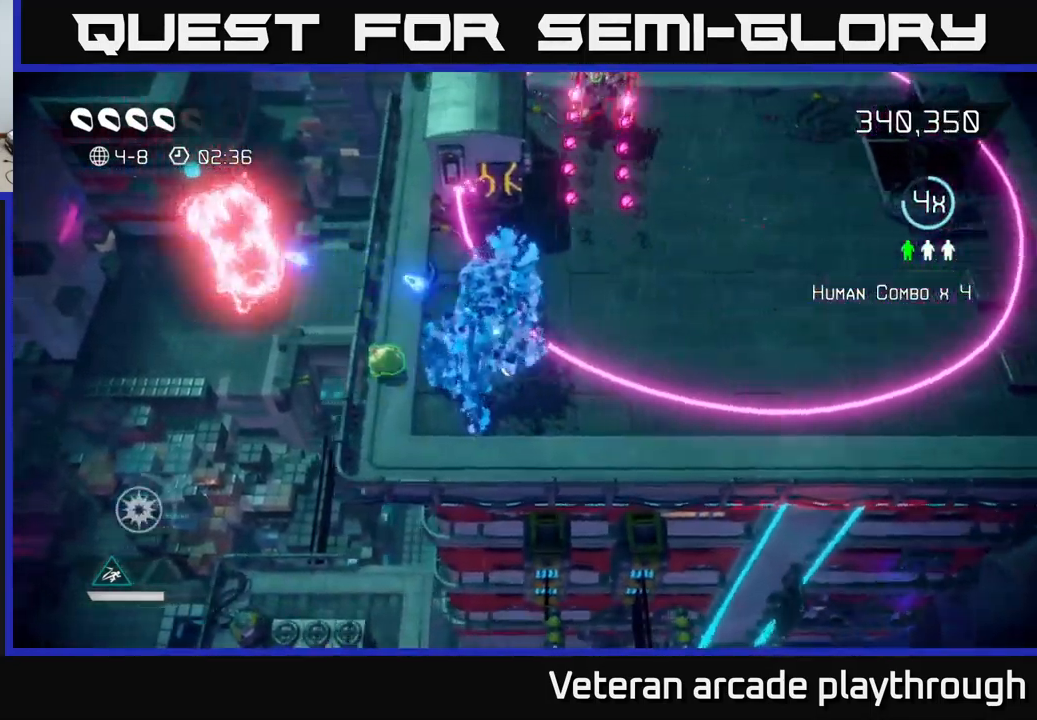
{"buttons": [], "left_stick": "up", "right_stick": "up", "events": [[100, "right_stick", "up"], [483, "left_stick", "up"]]}
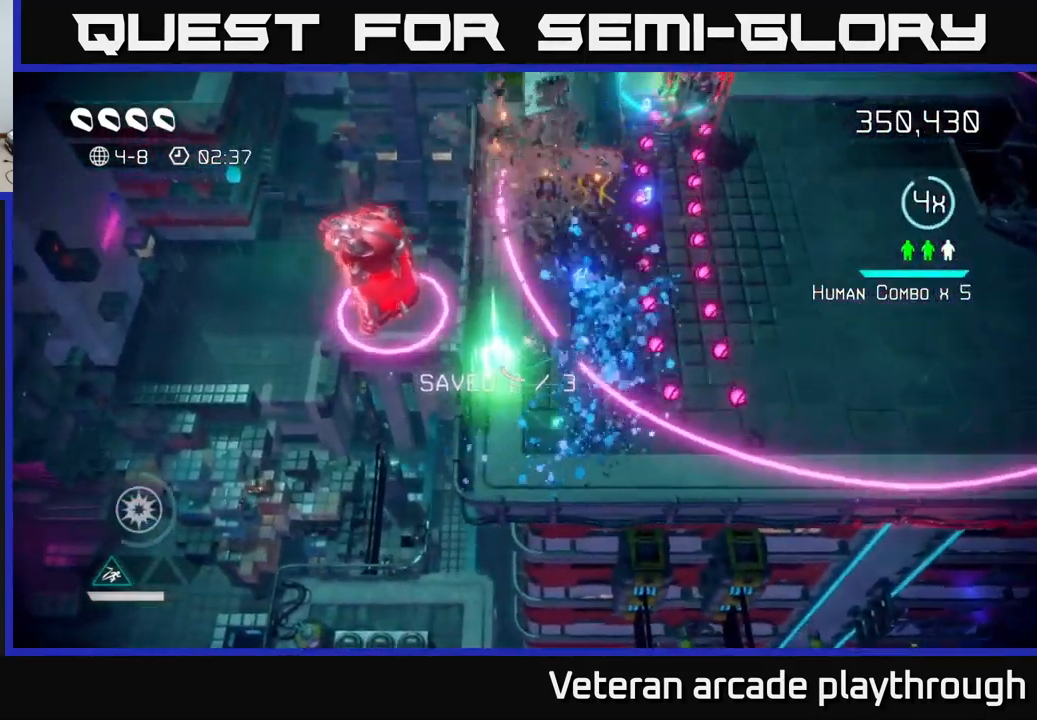
{"buttons": [], "left_stick": "up", "right_stick": "up", "events": [[150, "left_stick", "center"], [266, "left_stick", "down-left"], [433, "left_stick", "center"], [500, "left_stick", "up"]]}
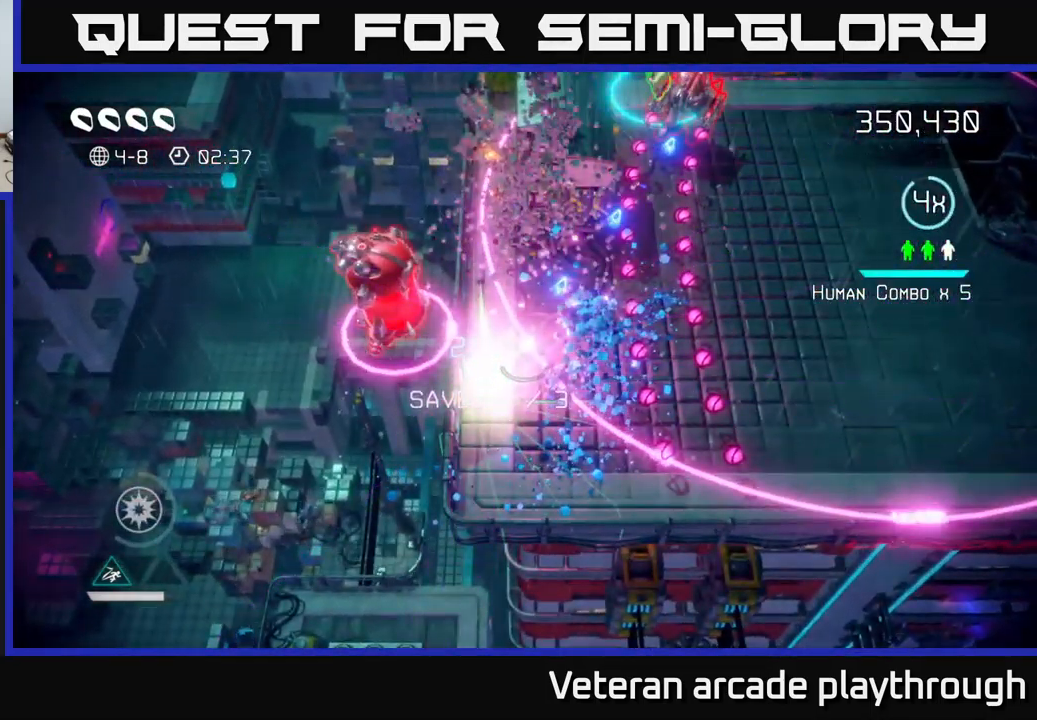
{"buttons": [], "left_stick": "up-right", "right_stick": "up", "events": [[283, "L2", "down"], [316, "left_stick", "up-right"], [416, "L2", "up"]]}
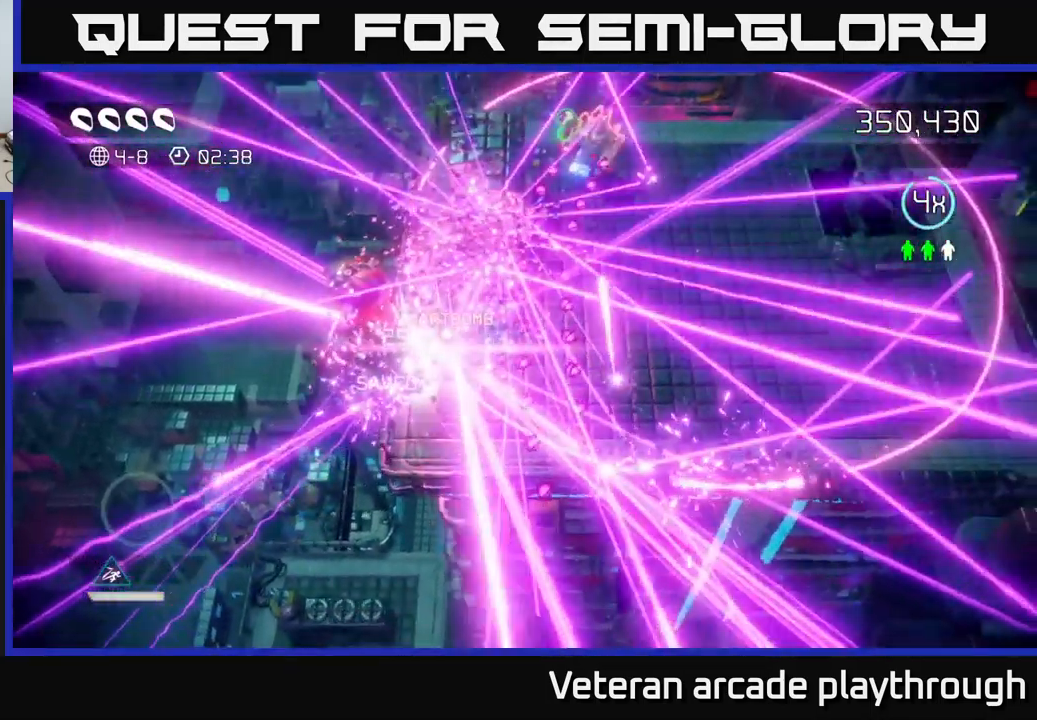
{"buttons": [], "left_stick": "center", "right_stick": "center", "events": [[16, "left_stick", "center"], [166, "right_stick", "center"]]}
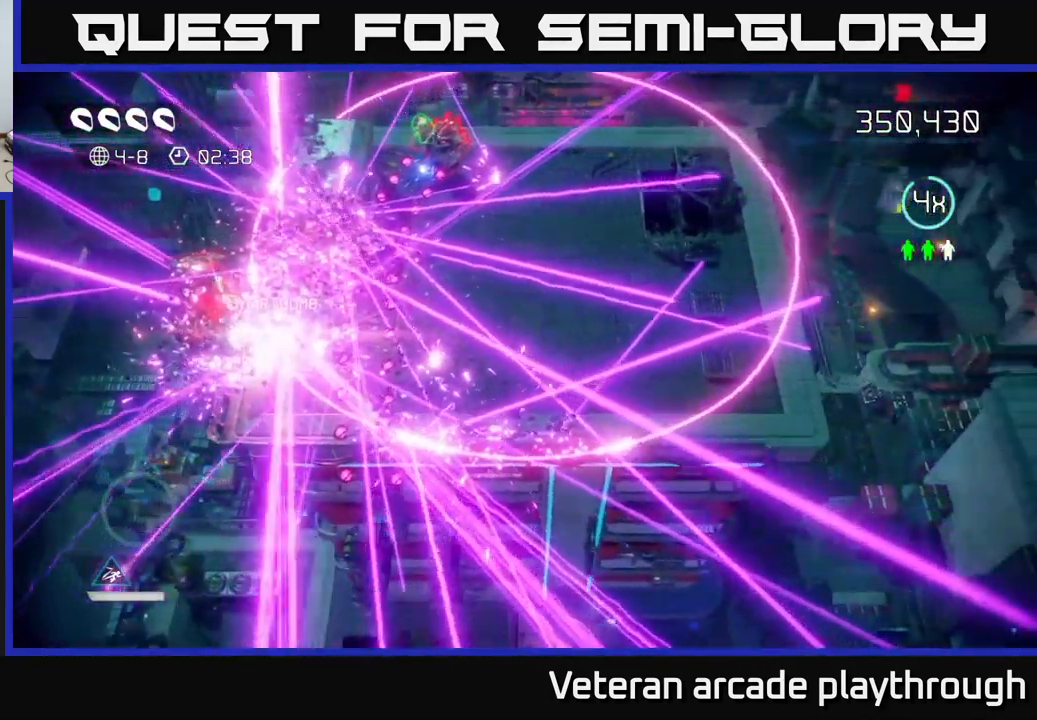
{"buttons": [], "left_stick": "center", "right_stick": "center", "events": []}
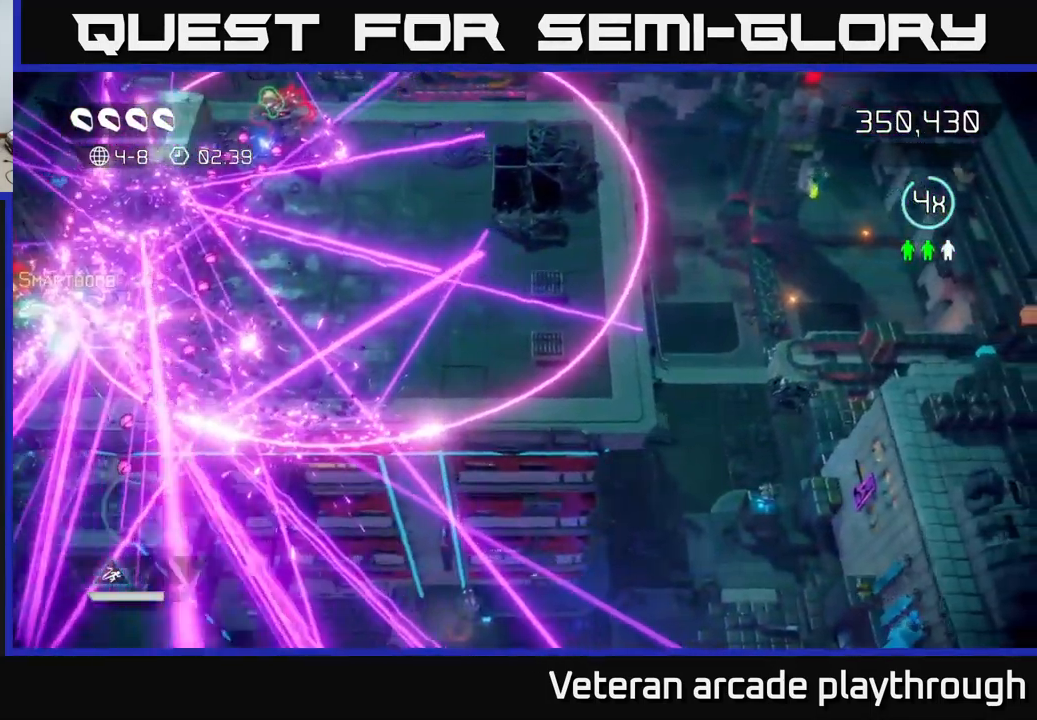
{"buttons": [], "left_stick": "center", "right_stick": "left", "events": [[233, "L2", "down"], [250, "L2", "up"], [433, "right_stick", "left"]]}
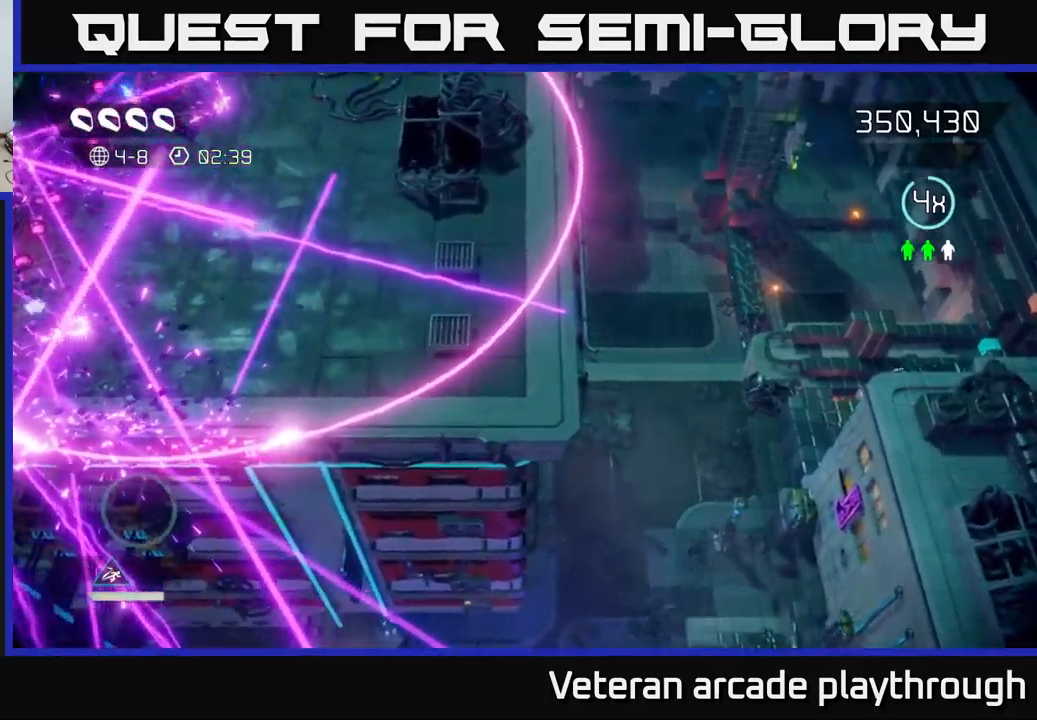
{"buttons": [], "left_stick": "left", "right_stick": "left", "events": [[33, "right_stick", "up-left"], [50, "left_stick", "left"], [333, "right_stick", "left"]]}
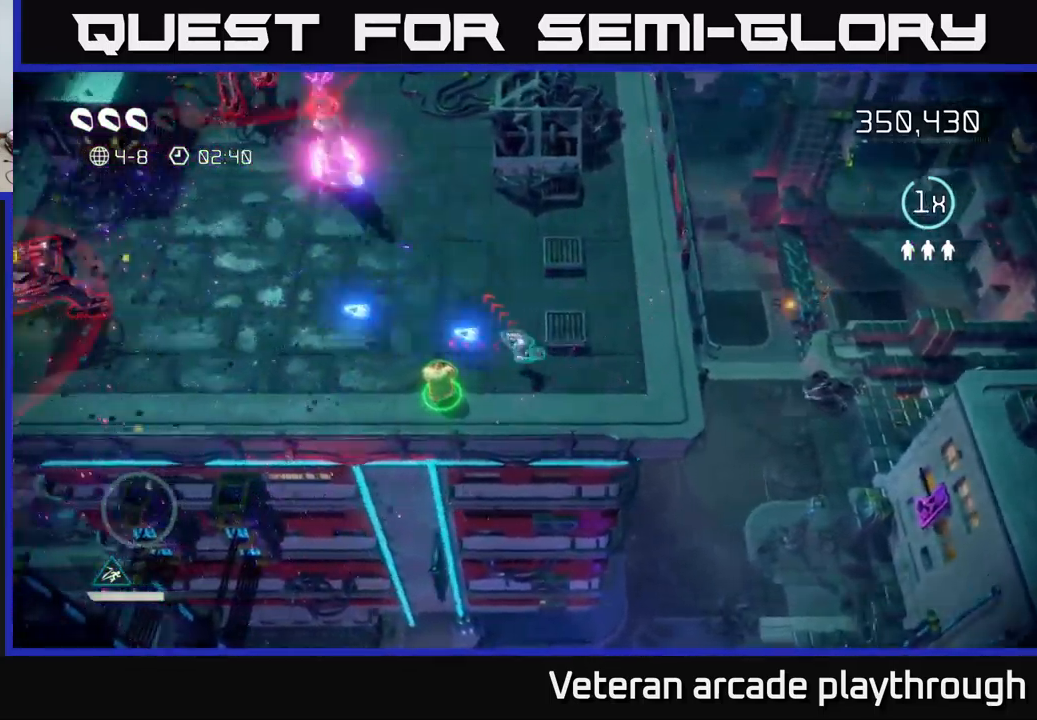
{"buttons": [], "left_stick": "left", "right_stick": "left", "events": [[167, "left_stick", "down-left"], [367, "left_stick", "left"]]}
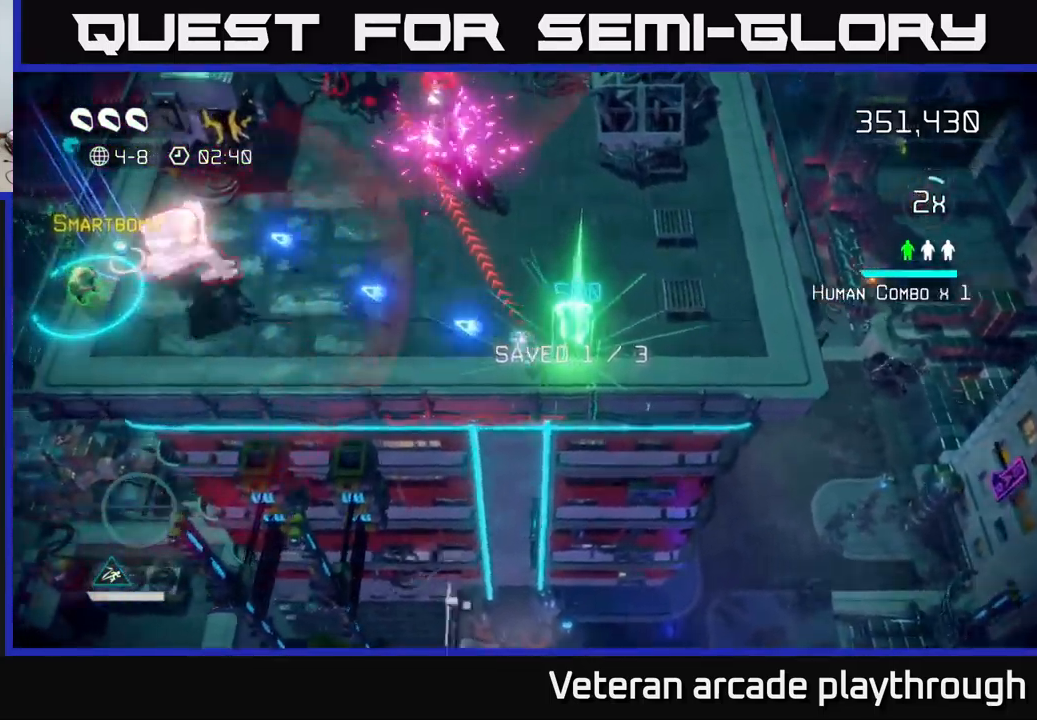
{"buttons": [], "left_stick": "left", "right_stick": "left", "events": []}
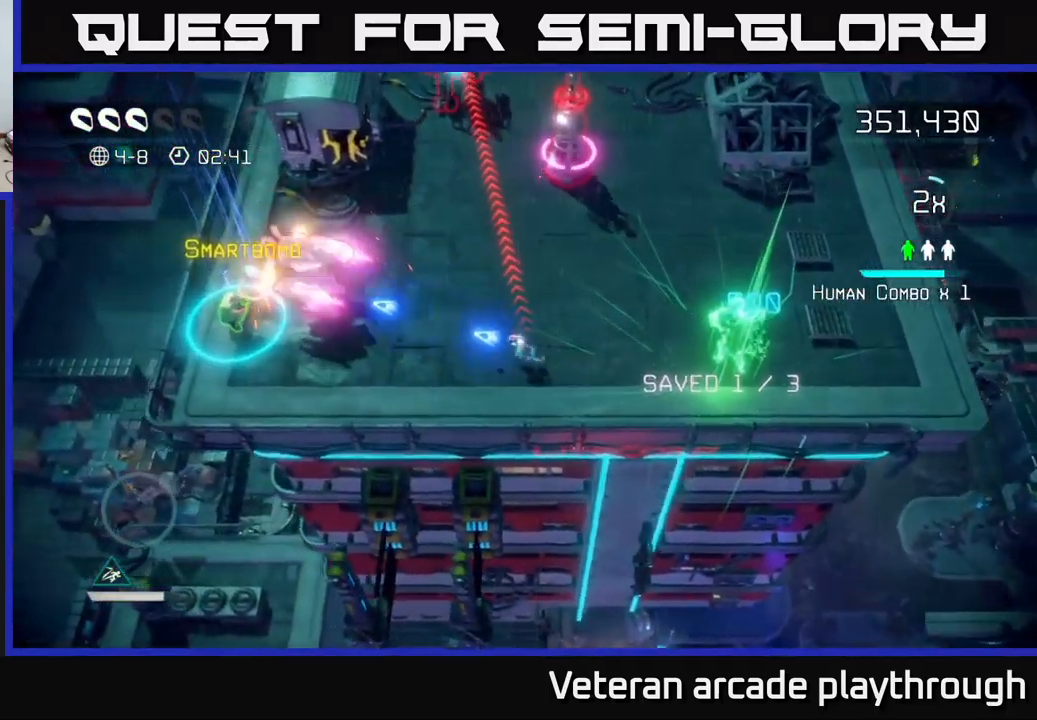
{"buttons": [], "left_stick": "left", "right_stick": "up-left", "events": [[267, "right_stick", "up-left"]]}
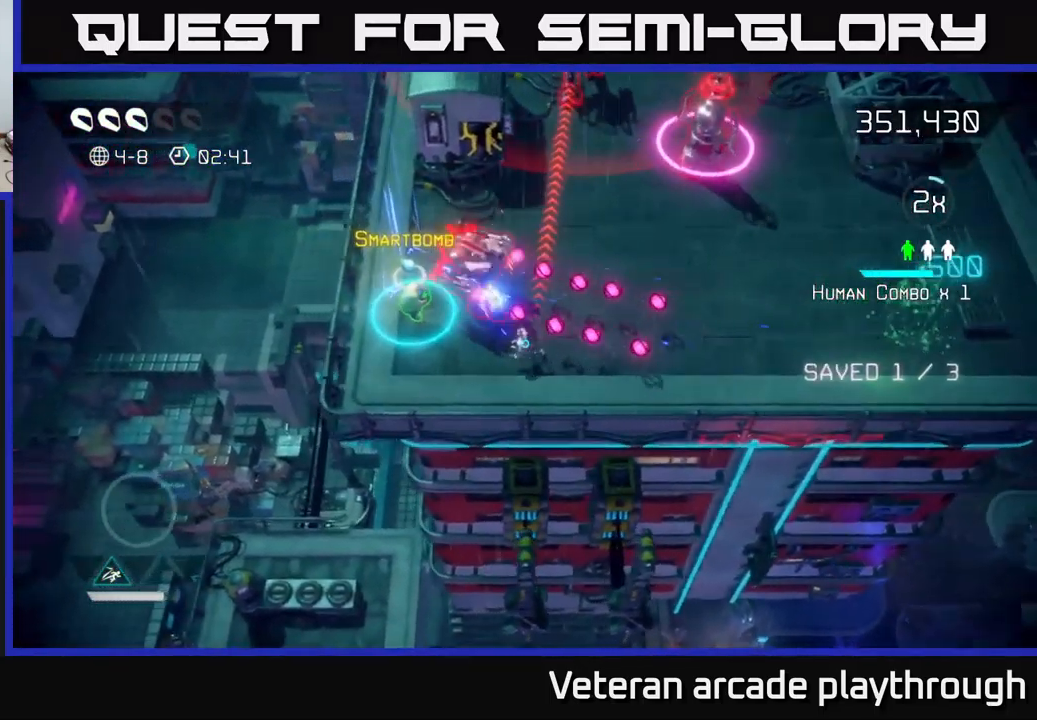
{"buttons": [], "left_stick": "up-left", "right_stick": "up-right", "events": [[33, "right_stick", "up"], [300, "right_stick", "up-right"], [367, "left_stick", "up-left"]]}
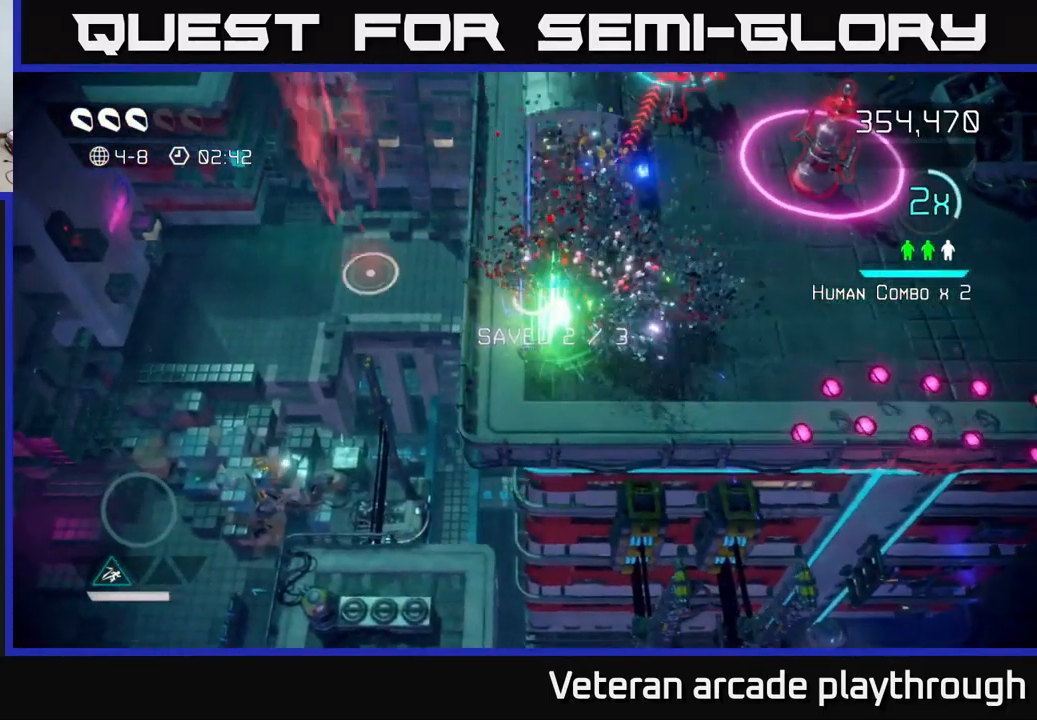
{"buttons": [], "left_stick": "right", "right_stick": "up-right", "events": [[50, "left_stick", "up-right"], [300, "left_stick", "right"]]}
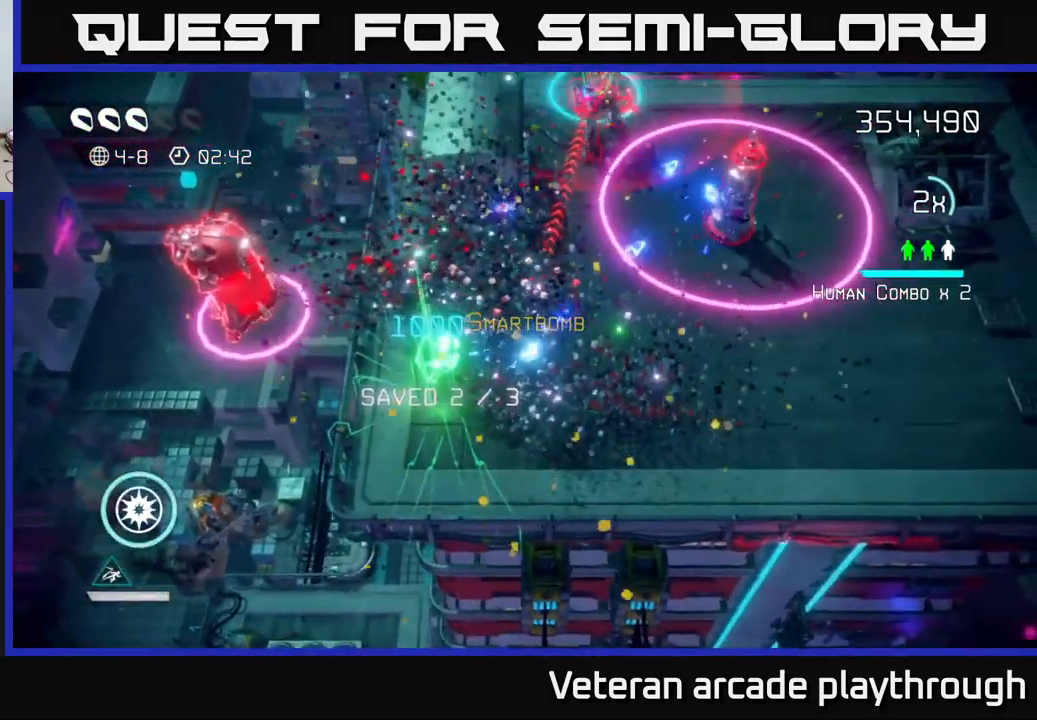
{"buttons": [], "left_stick": "up-right", "right_stick": "up-right", "events": [[233, "L2", "down"], [250, "left_stick", "up-right"], [383, "L2", "up"]]}